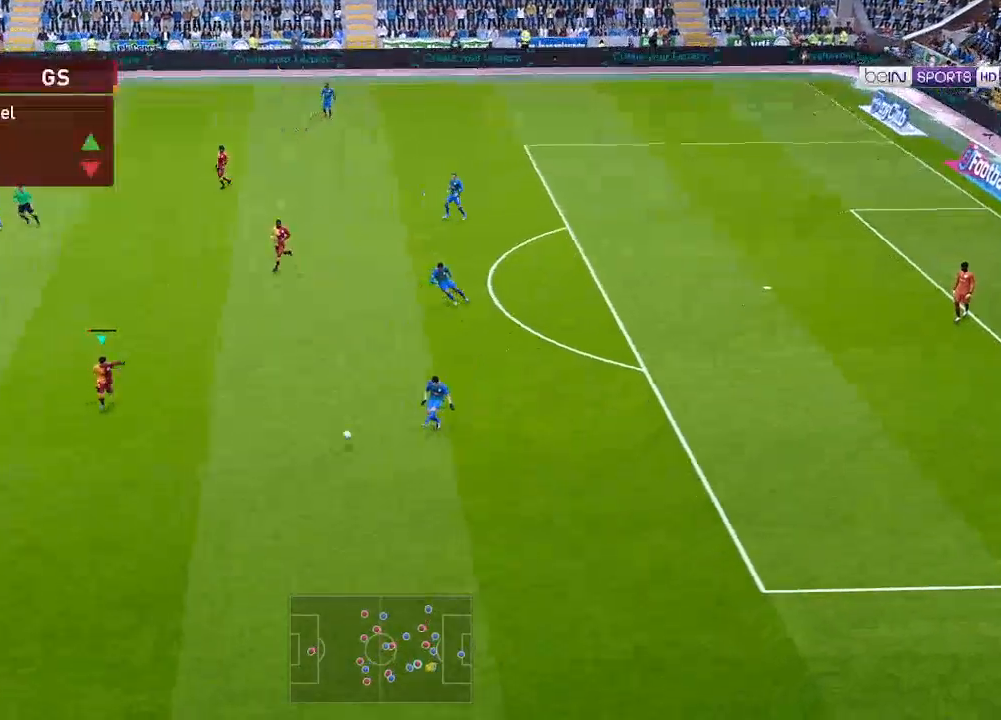
Gameplay with a controller (Xbox layout); each line is a JSON object with the inputs held at the frame after it. "events" lists button and stick changes between this image and that frame as [ms after this image, input, new state], when the widget could be followed in between.
{"buttons": ["DPAD_RIGHT"], "left_stick": "center", "right_stick": "center", "events": [[167, "R1", "up"], [233, "DPAD_DOWN", "up"], [500, "DPAD_RIGHT", "down"]]}
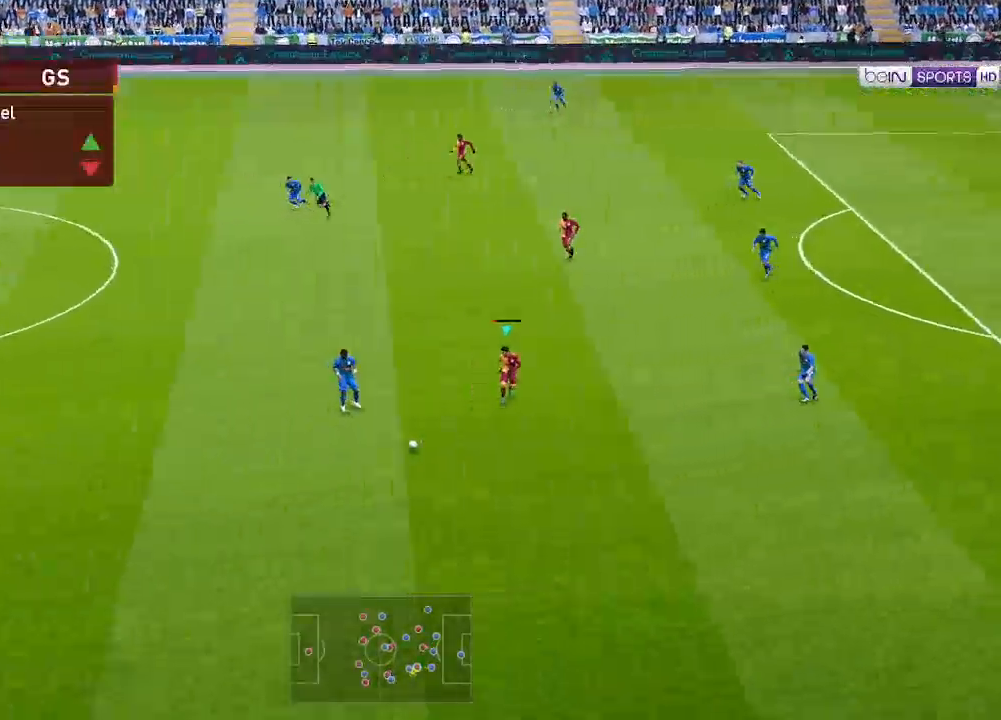
{"buttons": ["R1", "DPAD_UP", "DPAD_RIGHT"], "left_stick": "center", "right_stick": "center", "events": [[167, "R1", "down"], [267, "DPAD_UP", "down"], [267, "L1", "down"], [433, "L1", "up"]]}
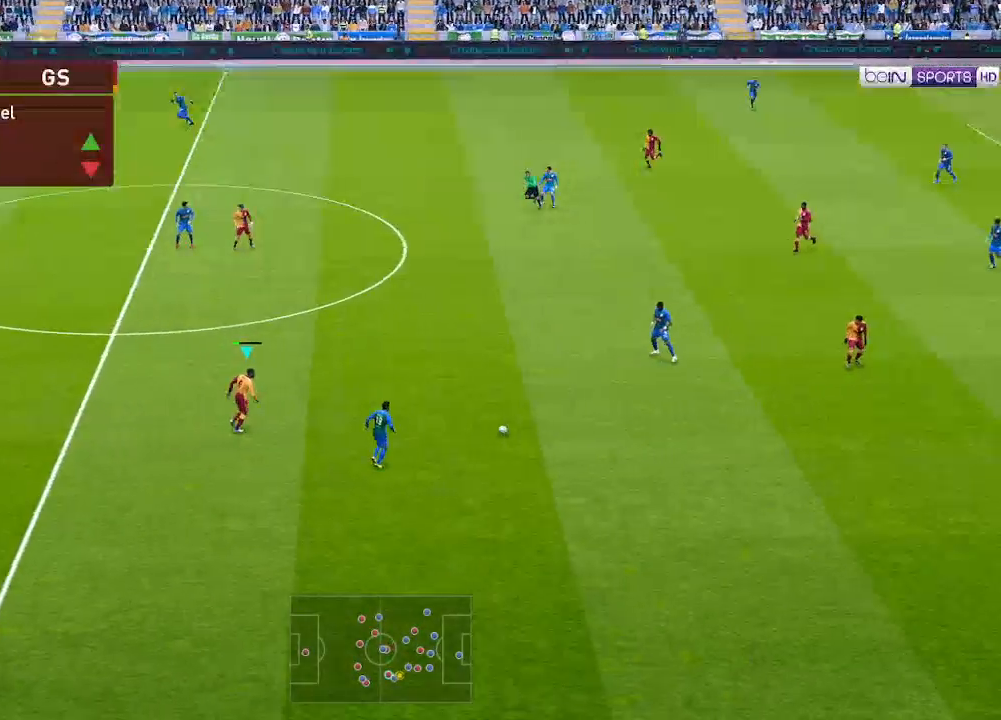
{"buttons": ["A", "R1", "DPAD_UP", "DPAD_RIGHT"], "left_stick": "center", "right_stick": "center", "events": [[300, "A", "down"]]}
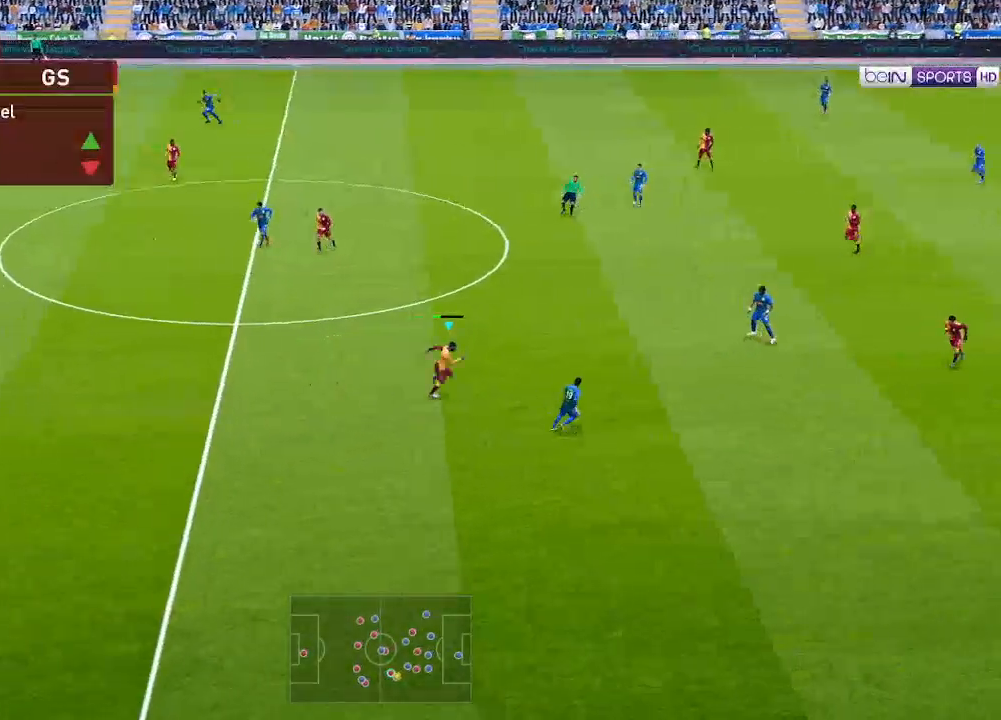
{"buttons": ["A", "R1", "DPAD_UP", "DPAD_RIGHT"], "left_stick": "center", "right_stick": "center", "events": []}
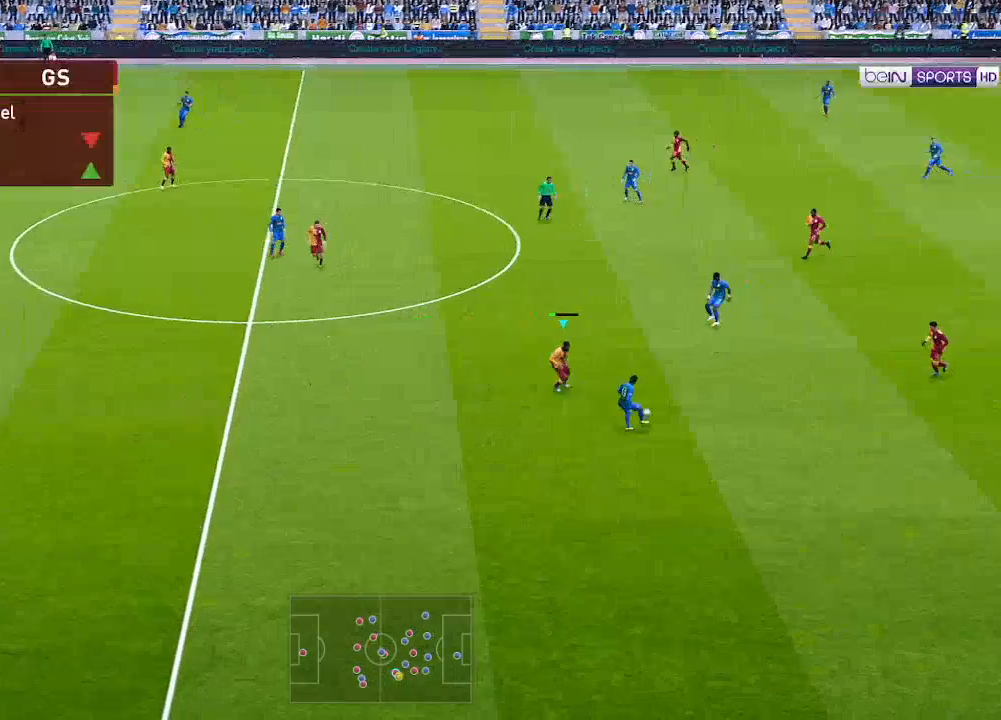
{"buttons": ["A", "R1"], "left_stick": "center", "right_stick": "center", "events": [[100, "DPAD_UP", "up"], [367, "L1", "down"], [400, "DPAD_RIGHT", "up"], [467, "L1", "up"]]}
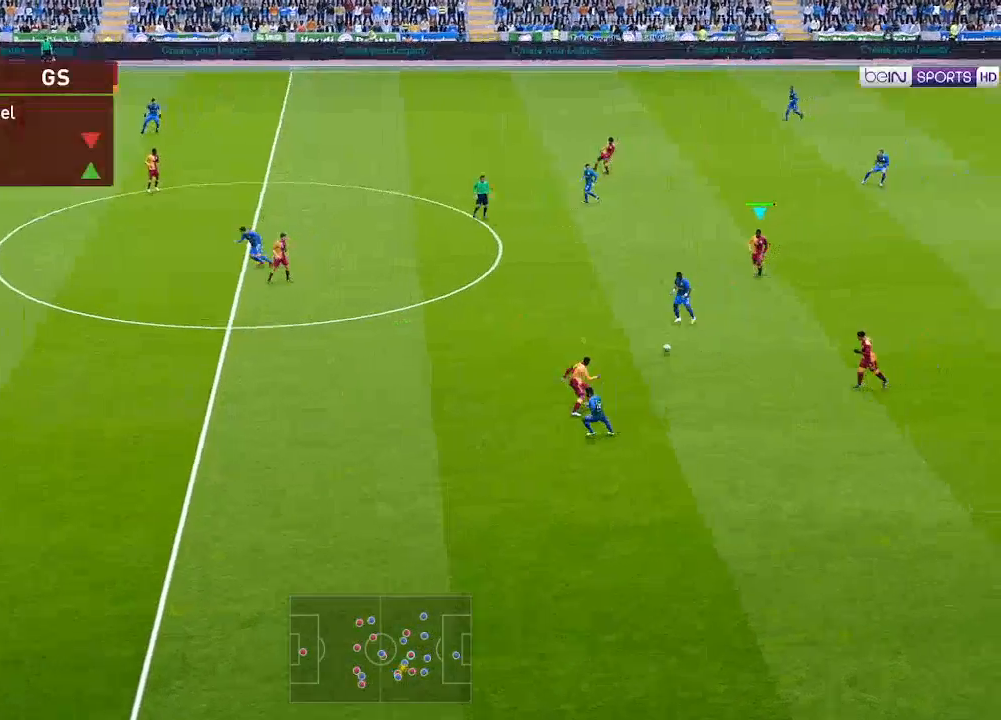
{"buttons": ["A", "L1", "R1"], "left_stick": "center", "right_stick": "center", "events": [[500, "L1", "down"]]}
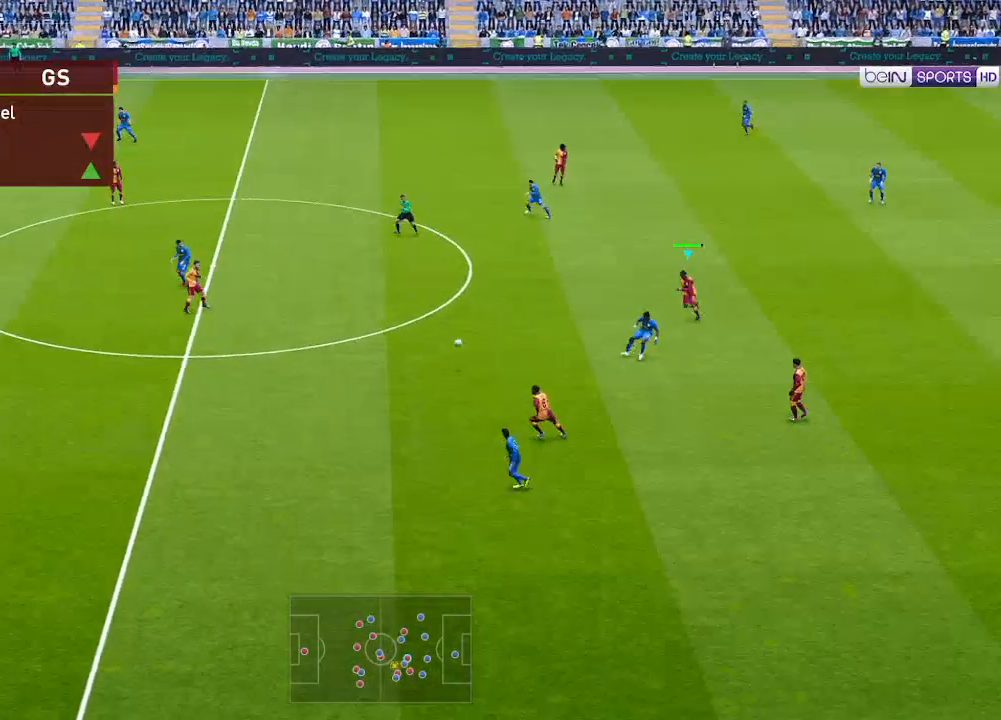
{"buttons": ["A", "R1"], "left_stick": "center", "right_stick": "center", "events": [[67, "L1", "up"]]}
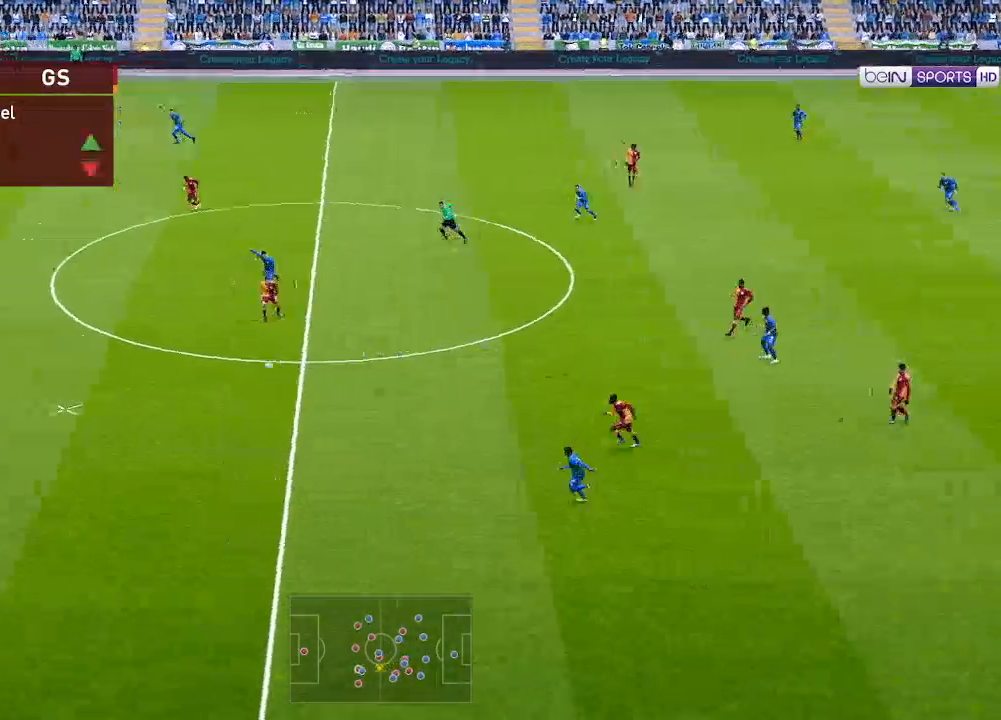
{"buttons": ["A", "R1", "DPAD_UP", "DPAD_RIGHT"], "left_stick": "center", "right_stick": "center", "events": [[167, "DPAD_RIGHT", "down"], [167, "DPAD_UP", "down"]]}
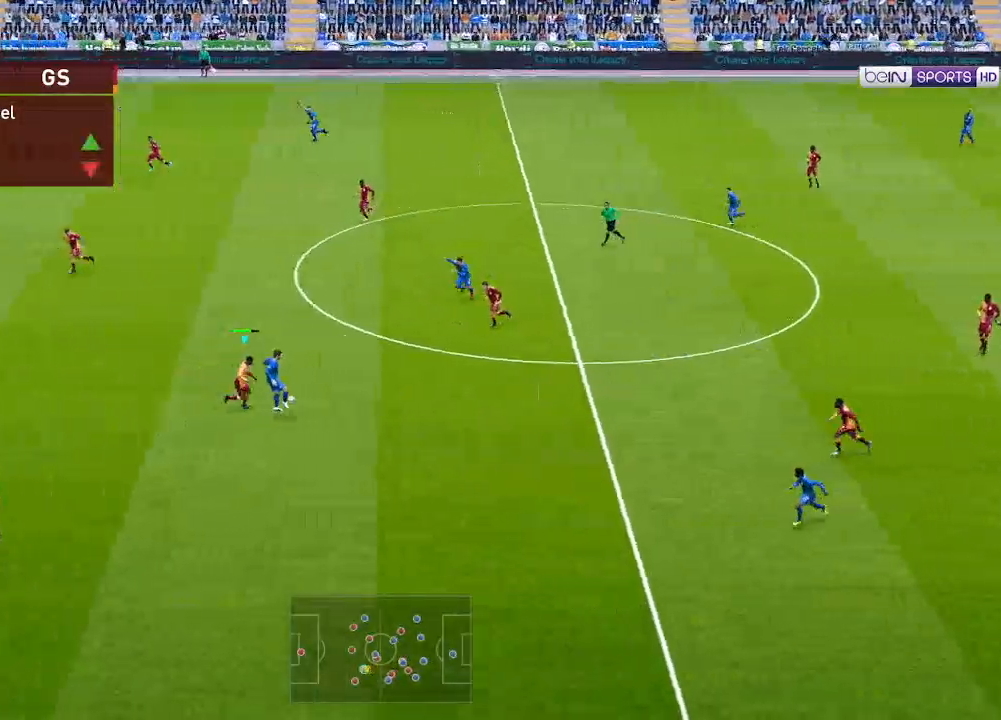
{"buttons": ["A", "R1", "DPAD_UP", "DPAD_LEFT"], "left_stick": "center", "right_stick": "center", "events": [[300, "DPAD_RIGHT", "up"], [500, "DPAD_LEFT", "down"]]}
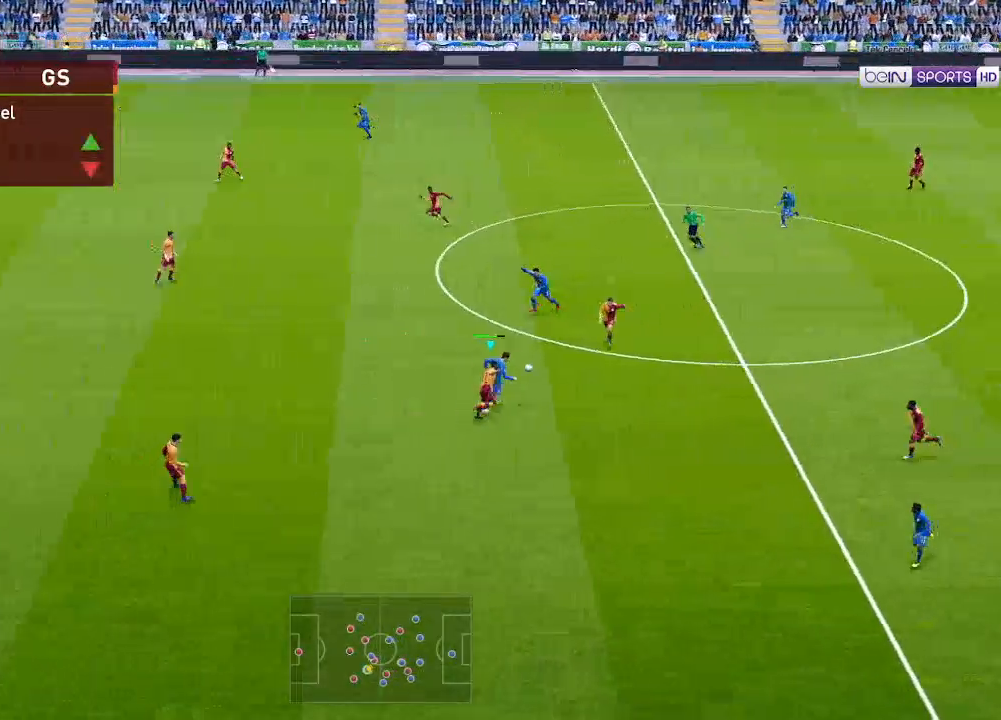
{"buttons": ["A", "R1"], "left_stick": "center", "right_stick": "center", "events": [[100, "DPAD_UP", "up"], [167, "DPAD_LEFT", "up"]]}
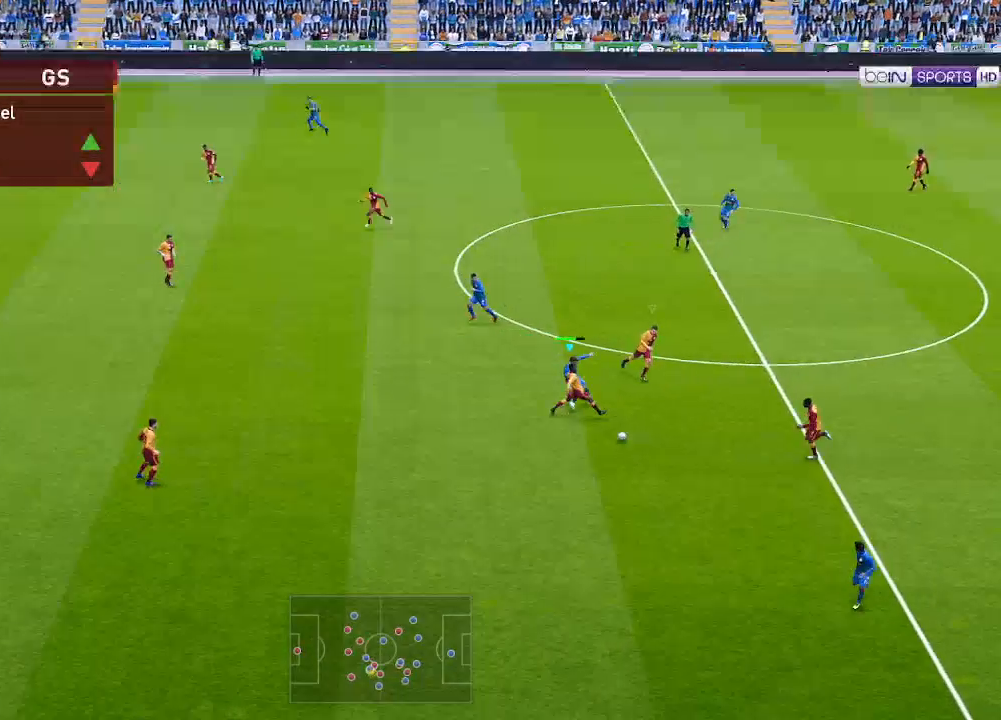
{"buttons": ["A", "R1", "DPAD_DOWN", "DPAD_LEFT"], "left_stick": "center", "right_stick": "center", "events": [[267, "L1", "down"], [367, "L1", "up"], [400, "DPAD_DOWN", "down"], [400, "DPAD_LEFT", "down"]]}
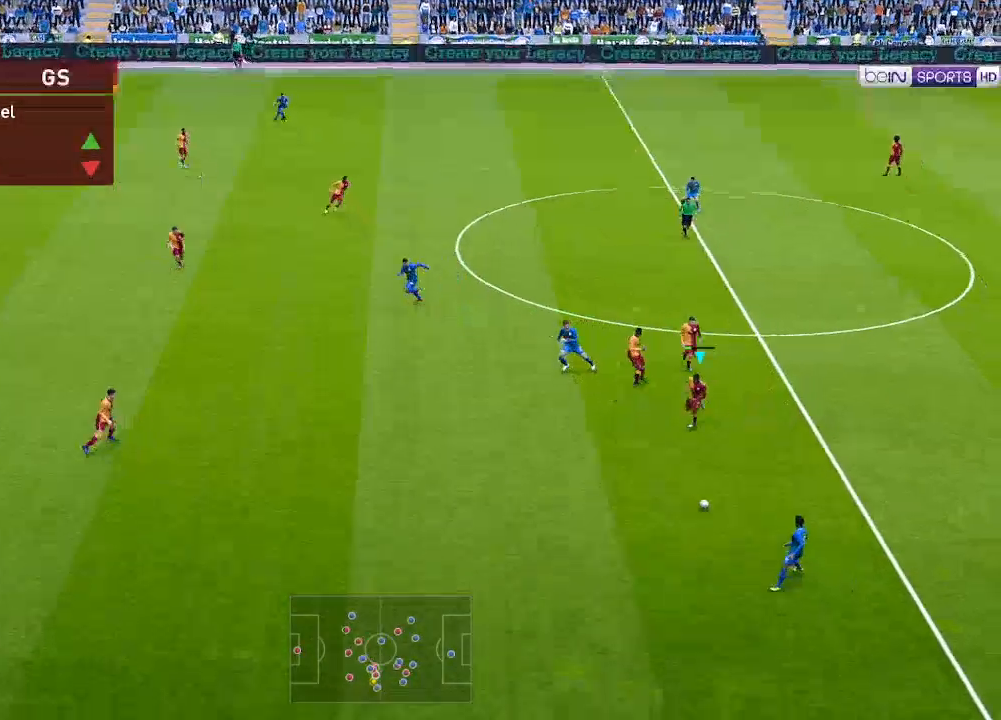
{"buttons": ["A", "R1", "DPAD_DOWN", "DPAD_LEFT"], "left_stick": "center", "right_stick": "center", "events": []}
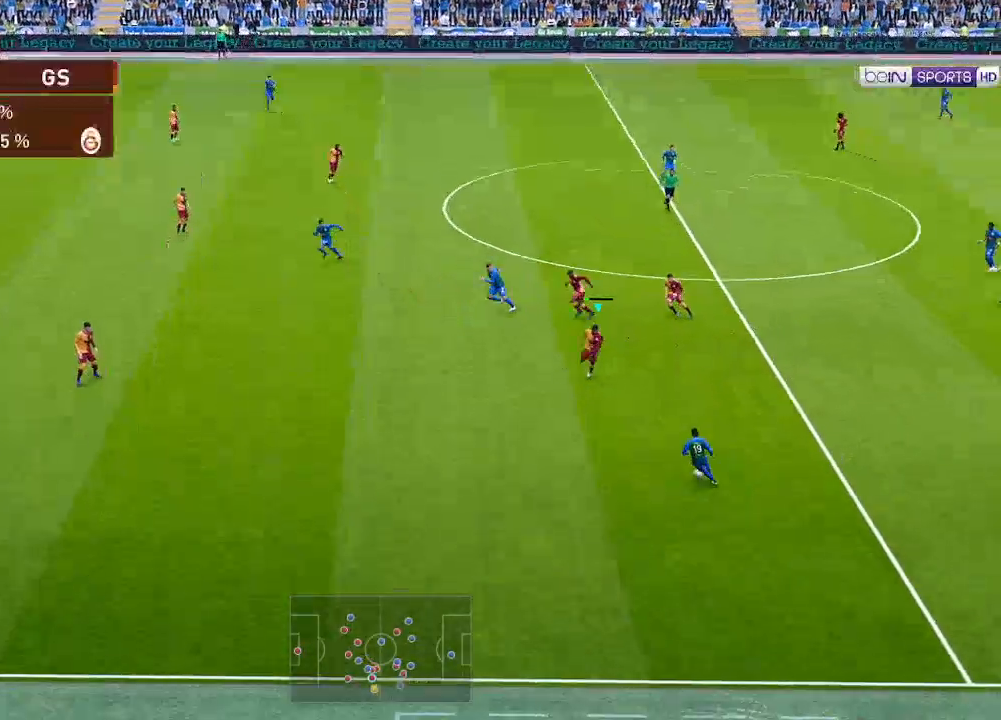
{"buttons": ["A", "R1", "DPAD_DOWN", "DPAD_LEFT"], "left_stick": "center", "right_stick": "center", "events": []}
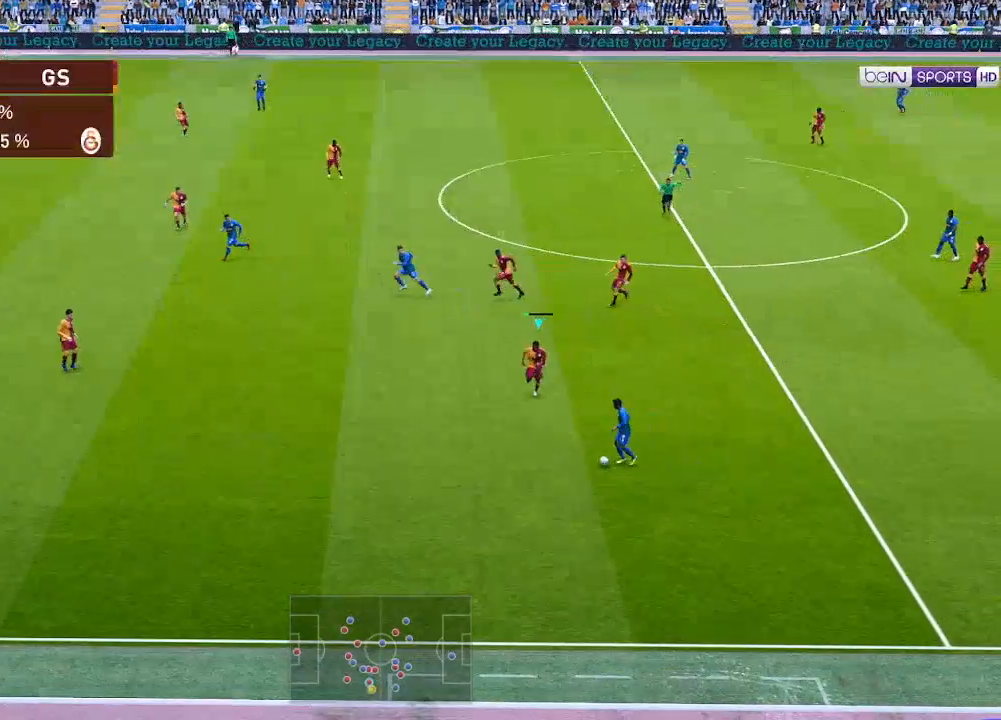
{"buttons": ["A", "R1", "DPAD_DOWN", "DPAD_LEFT"], "left_stick": "center", "right_stick": "center", "events": []}
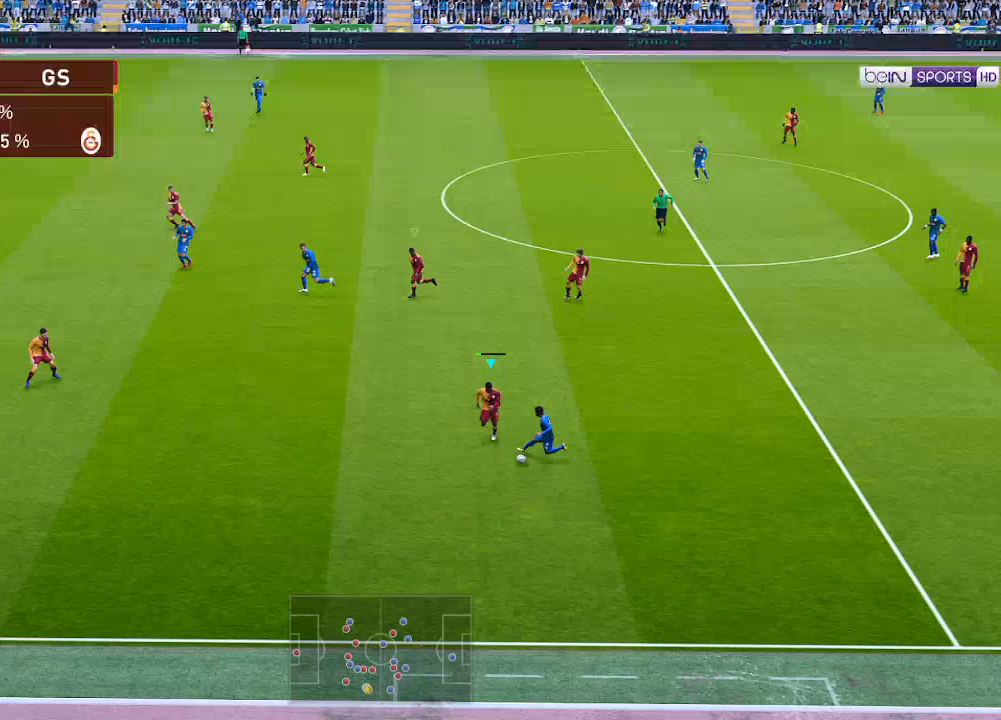
{"buttons": ["A", "R1", "DPAD_RIGHT"], "left_stick": "center", "right_stick": "center", "events": [[200, "DPAD_LEFT", "up"], [267, "DPAD_RIGHT", "down"], [467, "DPAD_DOWN", "up"]]}
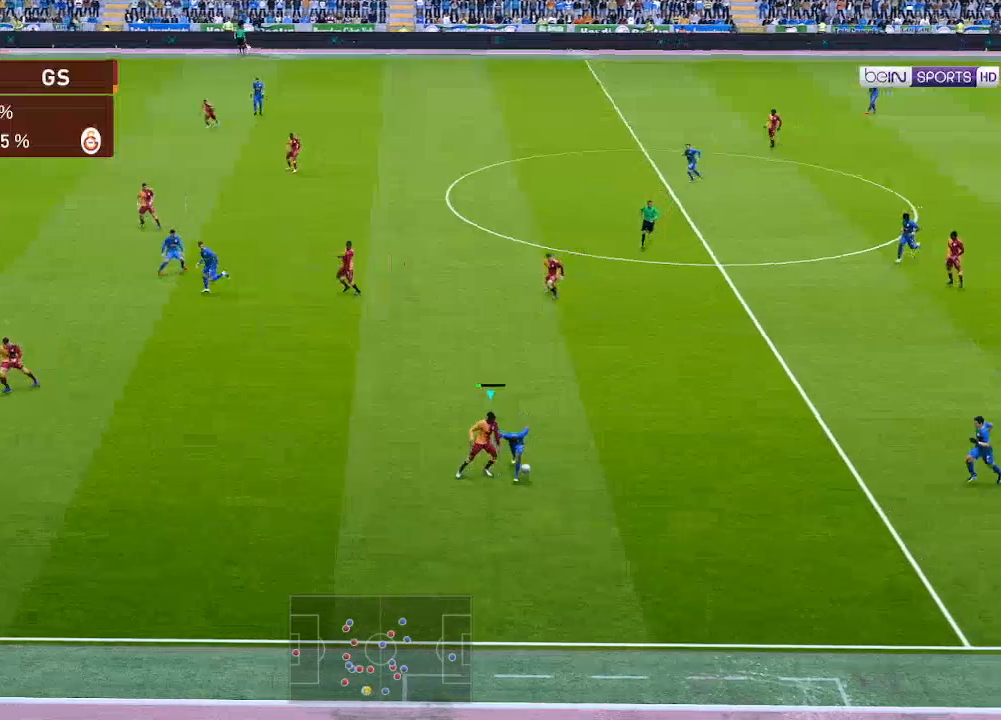
{"buttons": ["R1", "DPAD_RIGHT"], "left_stick": "center", "right_stick": "center", "events": [[200, "A", "up"], [267, "A", "down"], [400, "A", "up"]]}
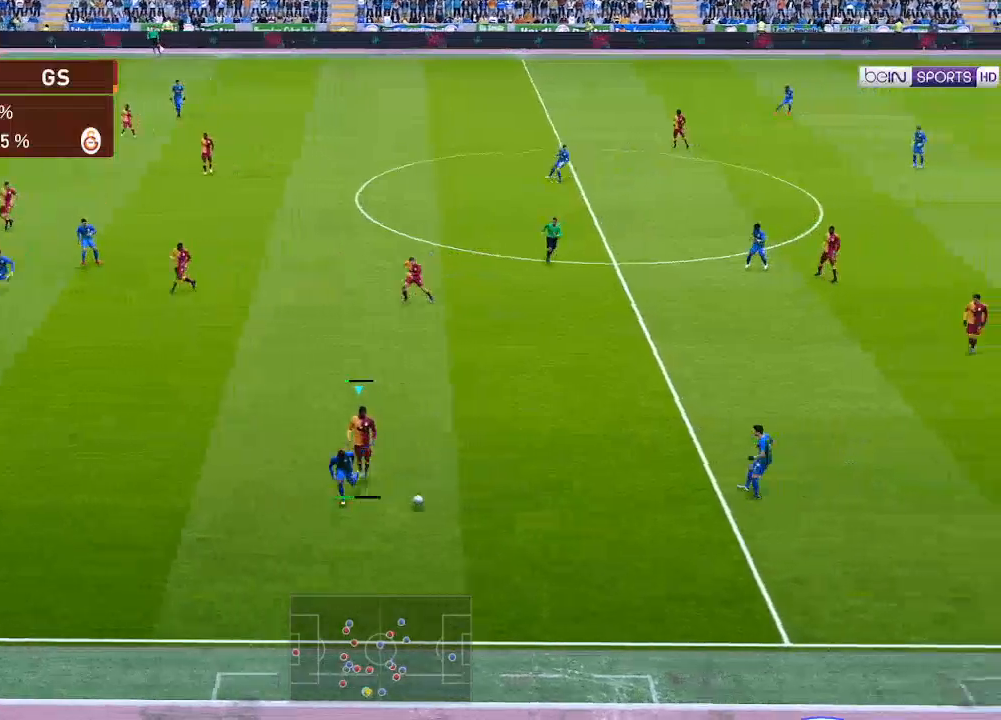
{"buttons": ["R1", "DPAD_RIGHT"], "left_stick": "center", "right_stick": "center", "events": []}
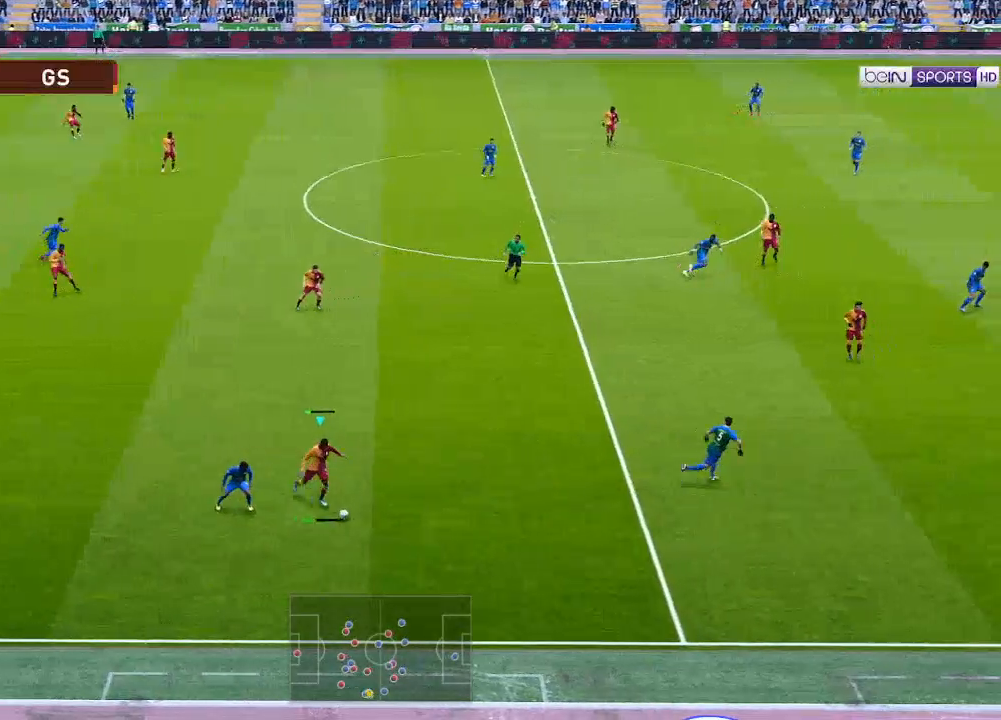
{"buttons": ["R1", "DPAD_RIGHT"], "left_stick": "center", "right_stick": "center", "events": []}
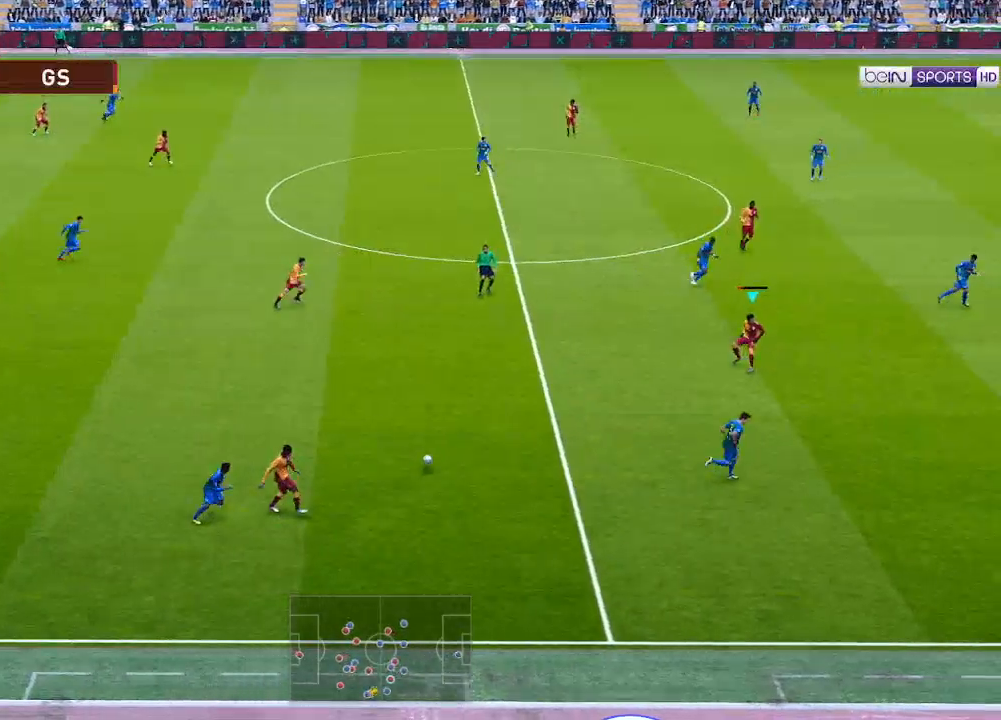
{"buttons": ["DPAD_RIGHT"], "left_stick": "center", "right_stick": "center", "events": [[333, "R1", "up"]]}
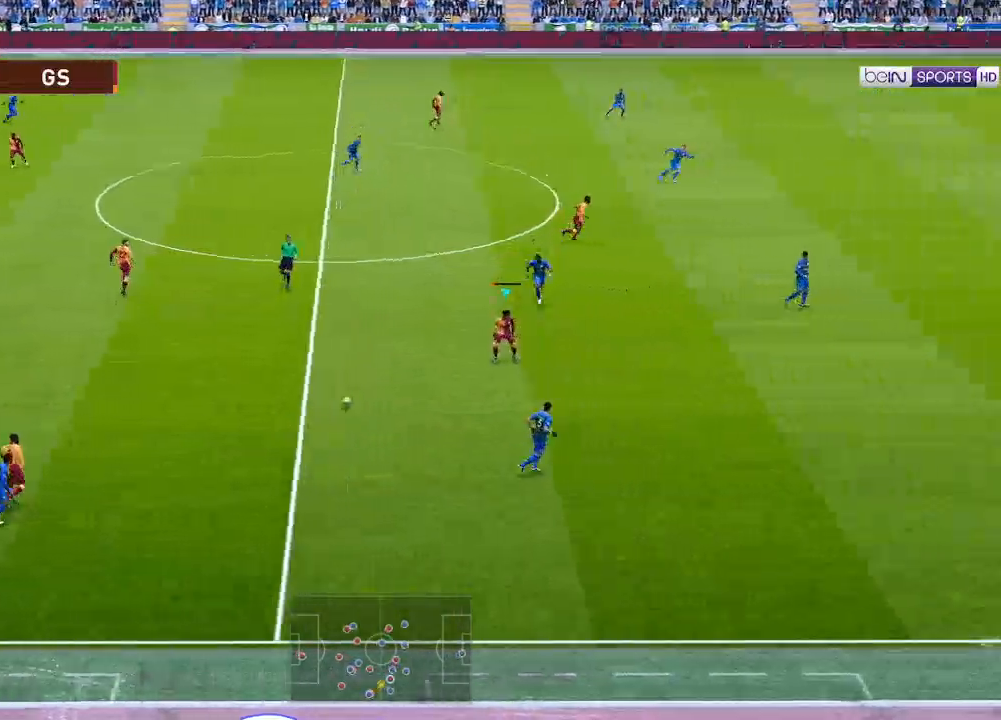
{"buttons": ["DPAD_UP", "DPAD_LEFT"], "left_stick": "center", "right_stick": "center", "events": [[167, "DPAD_RIGHT", "up"], [167, "DPAD_UP", "down"], [200, "DPAD_LEFT", "down"]]}
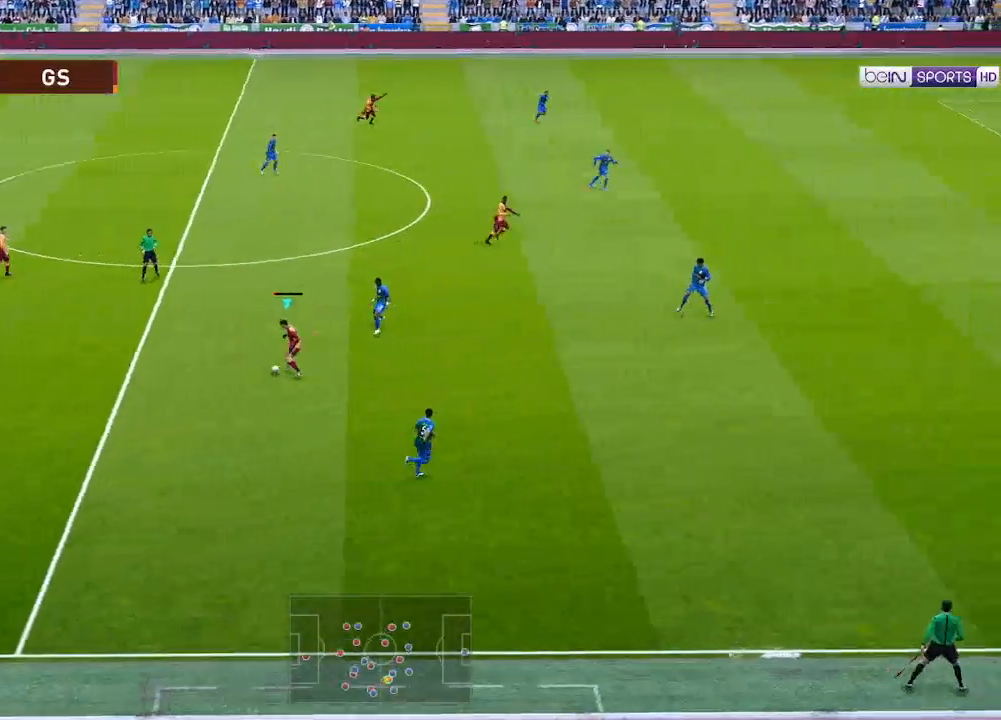
{"buttons": ["DPAD_RIGHT"], "left_stick": "center", "right_stick": "center", "events": [[33, "A", "down"], [100, "A", "up"], [467, "DPAD_LEFT", "up"], [467, "DPAD_RIGHT", "down"], [467, "DPAD_UP", "up"]]}
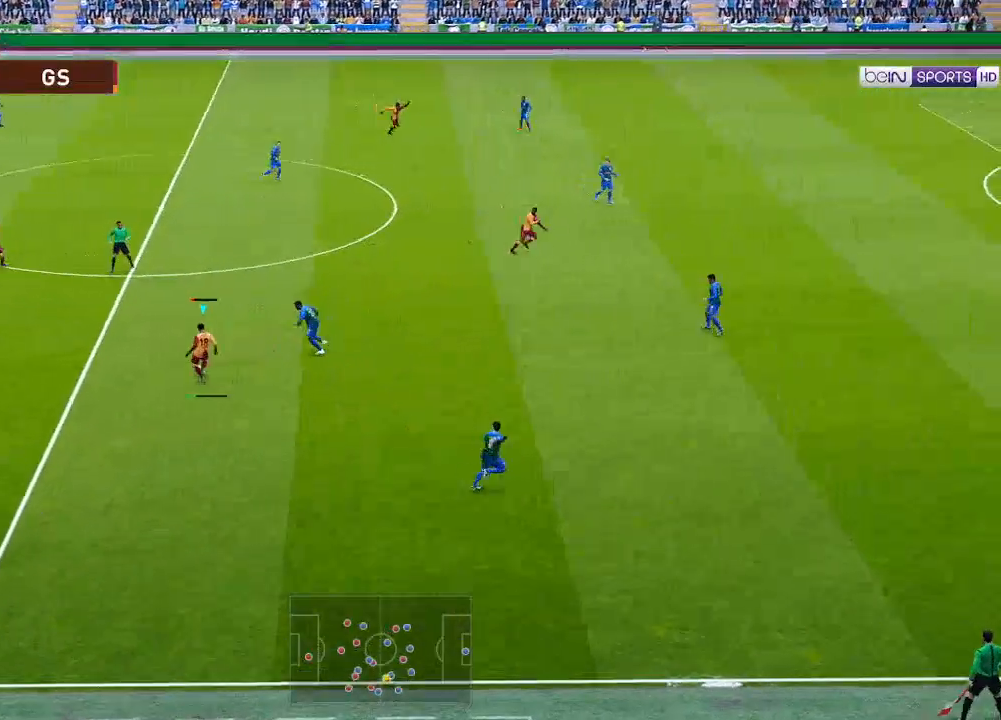
{"buttons": ["DPAD_RIGHT"], "left_stick": "center", "right_stick": "center", "events": [[267, "A", "down"], [333, "A", "up"]]}
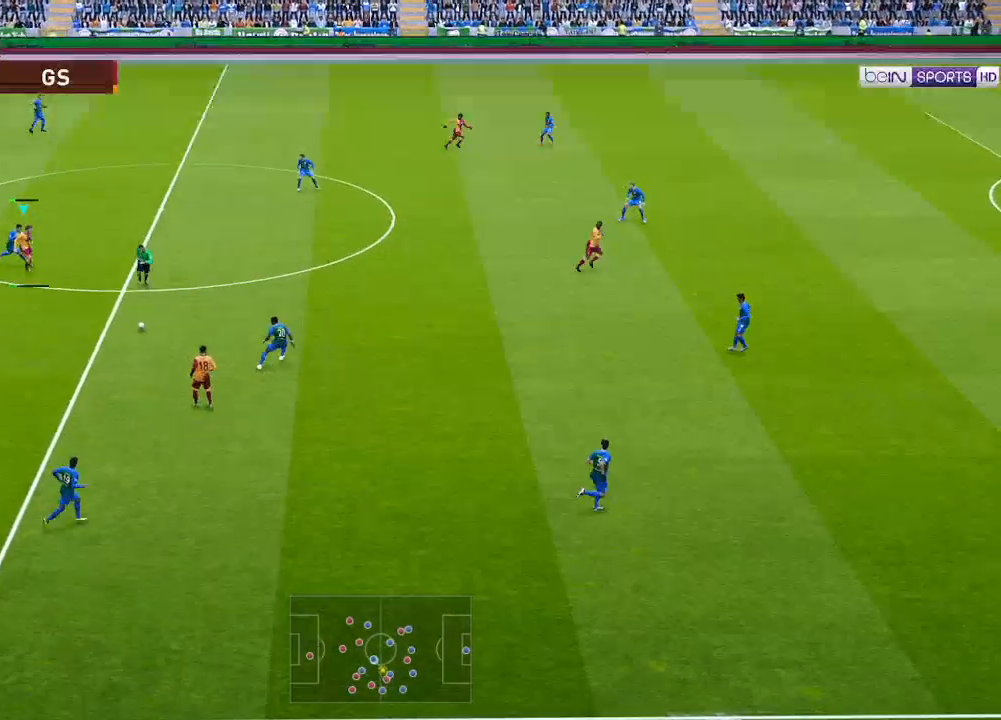
{"buttons": ["DPAD_RIGHT"], "left_stick": "center", "right_stick": "center", "events": []}
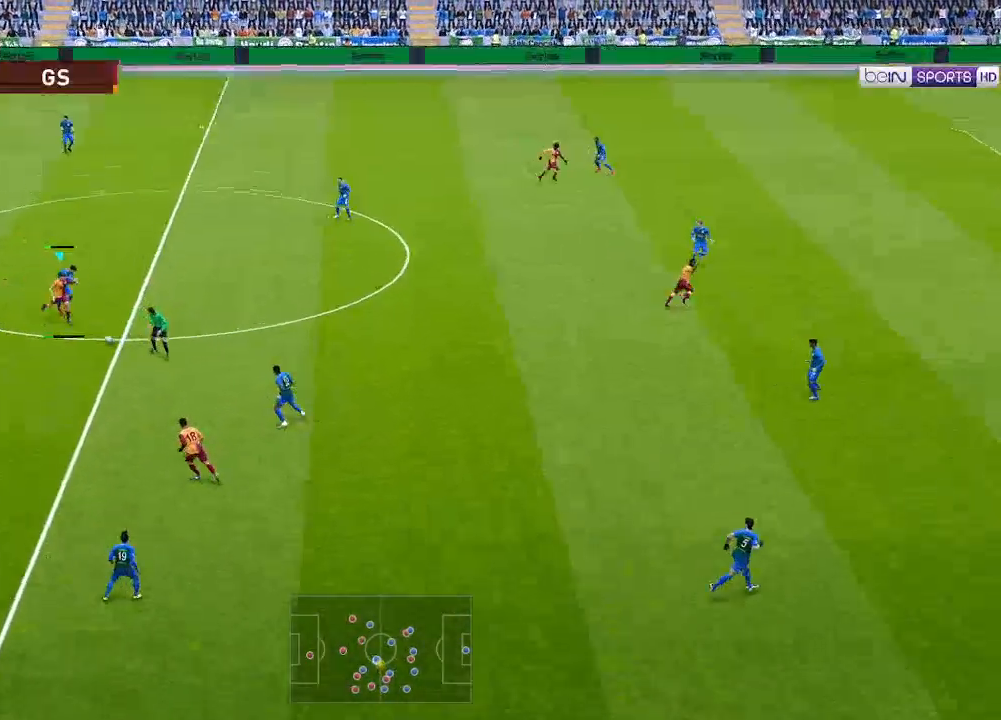
{"buttons": ["DPAD_RIGHT"], "left_stick": "center", "right_stick": "center", "events": []}
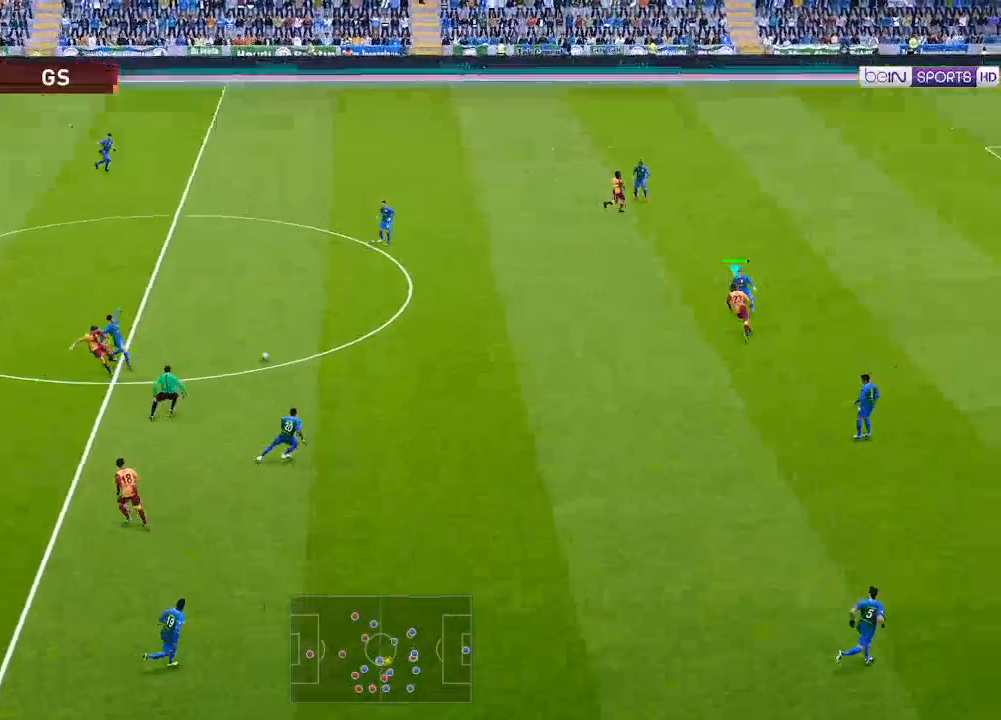
{"buttons": ["DPAD_UP"], "left_stick": "center", "right_stick": "center", "events": [[300, "DPAD_RIGHT", "up"], [300, "DPAD_UP", "down"]]}
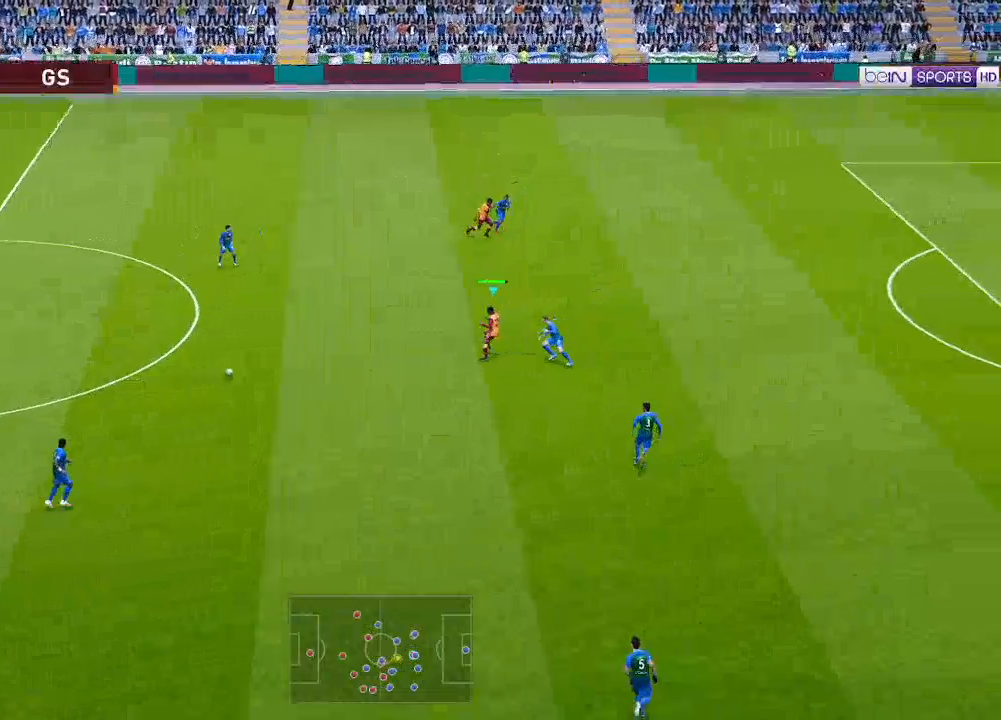
{"buttons": ["DPAD_UP"], "left_stick": "center", "right_stick": "center", "events": []}
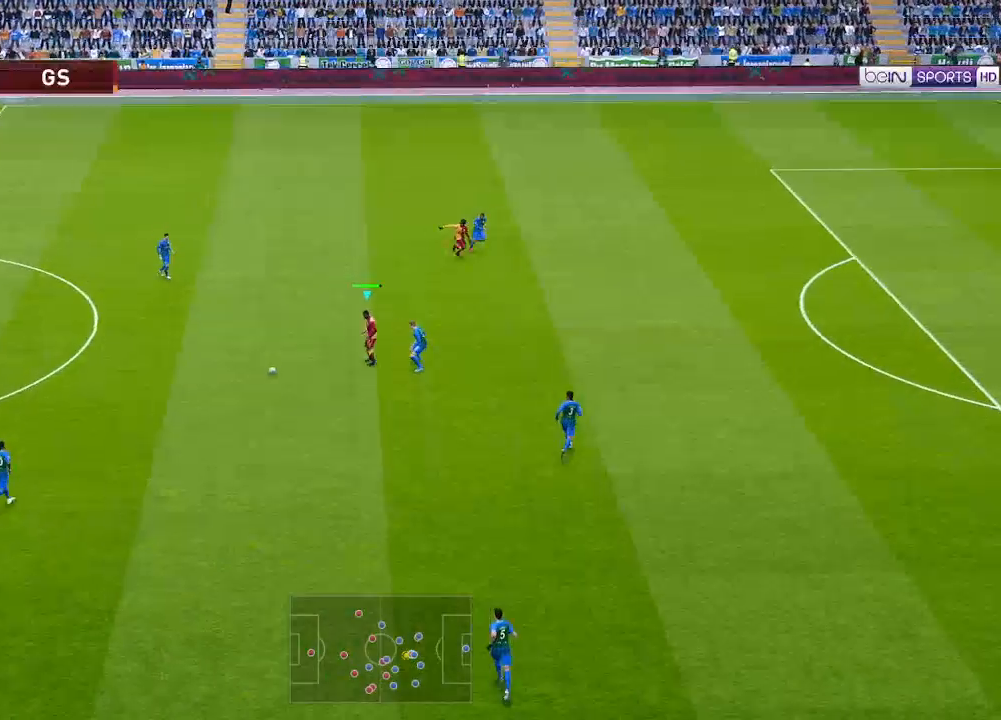
{"buttons": ["R1", "DPAD_UP", "DPAD_RIGHT"], "left_stick": "center", "right_stick": "center", "events": [[200, "DPAD_RIGHT", "down"], [200, "R1", "down"]]}
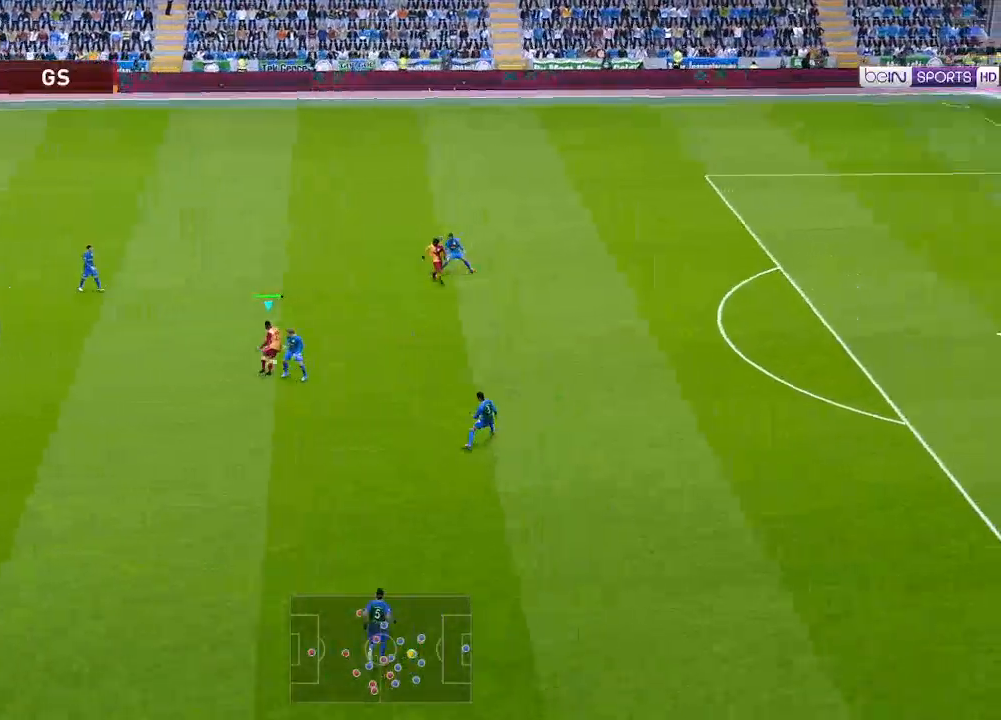
{"buttons": ["R1", "DPAD_UP", "DPAD_RIGHT"], "left_stick": "center", "right_stick": "center", "events": []}